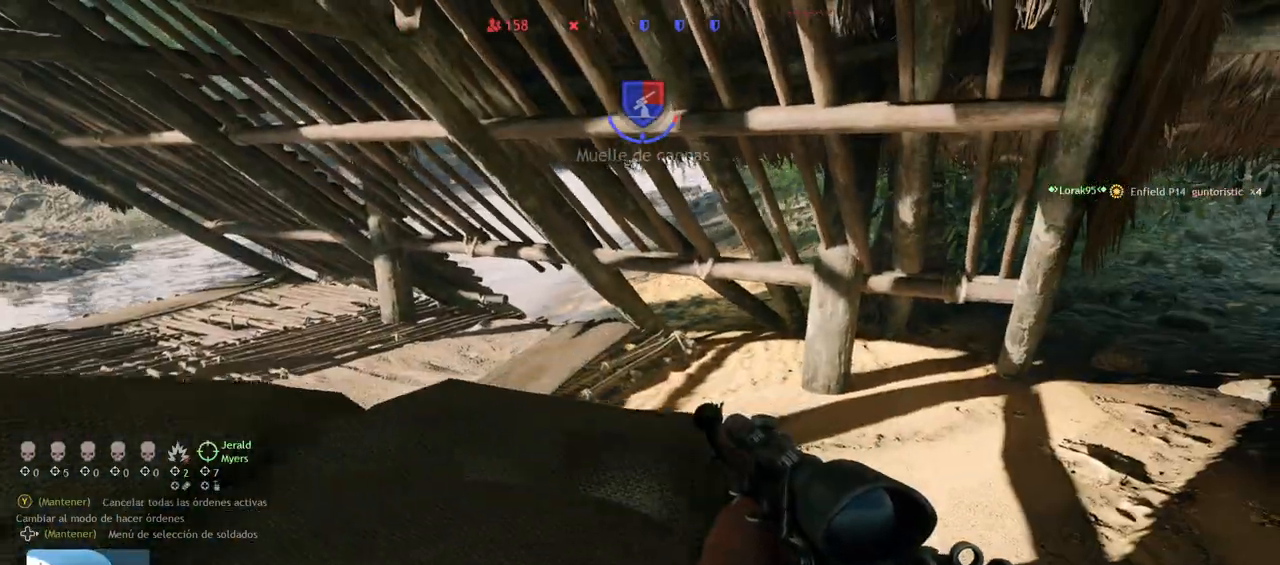
Gameplay with a controller (PlayStation layout); each line is a JSON object with the inputs held at the frame after it. "events" lists button and stick changes between this image and that frame as [ms after this image, input, new state], when the widget could be followed in between.
{"buttons": [], "left_stick": "right", "right_stick": "left", "events": [[100, "right_stick", "left"]]}
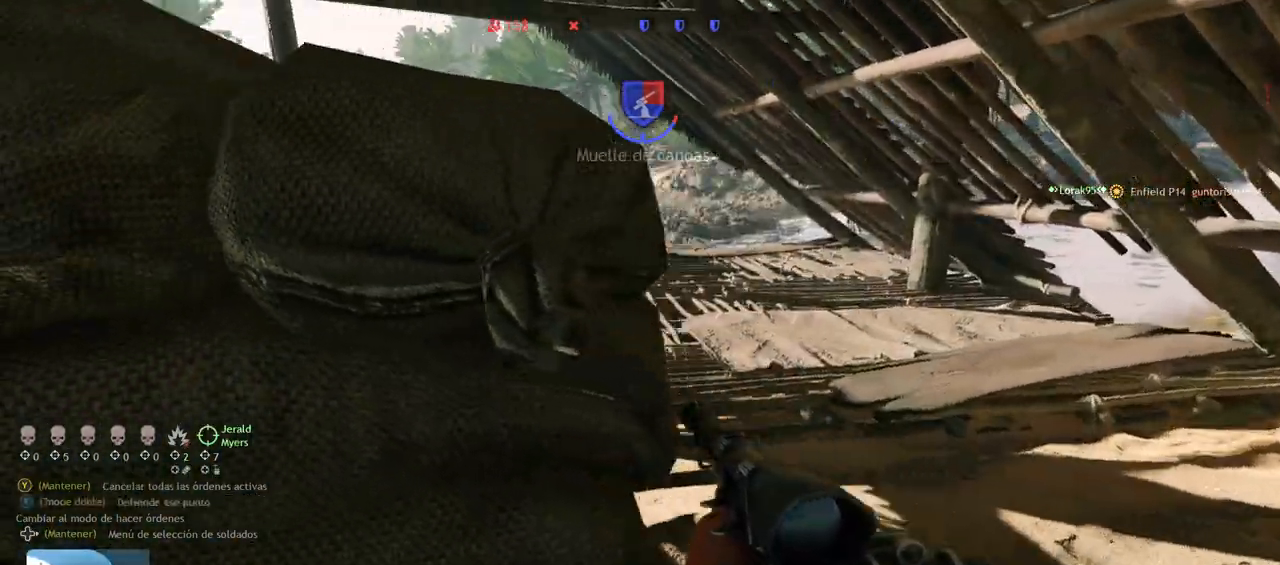
{"buttons": [], "left_stick": "right", "right_stick": "left", "events": [[67, "right_stick", "center"], [233, "right_stick", "left"]]}
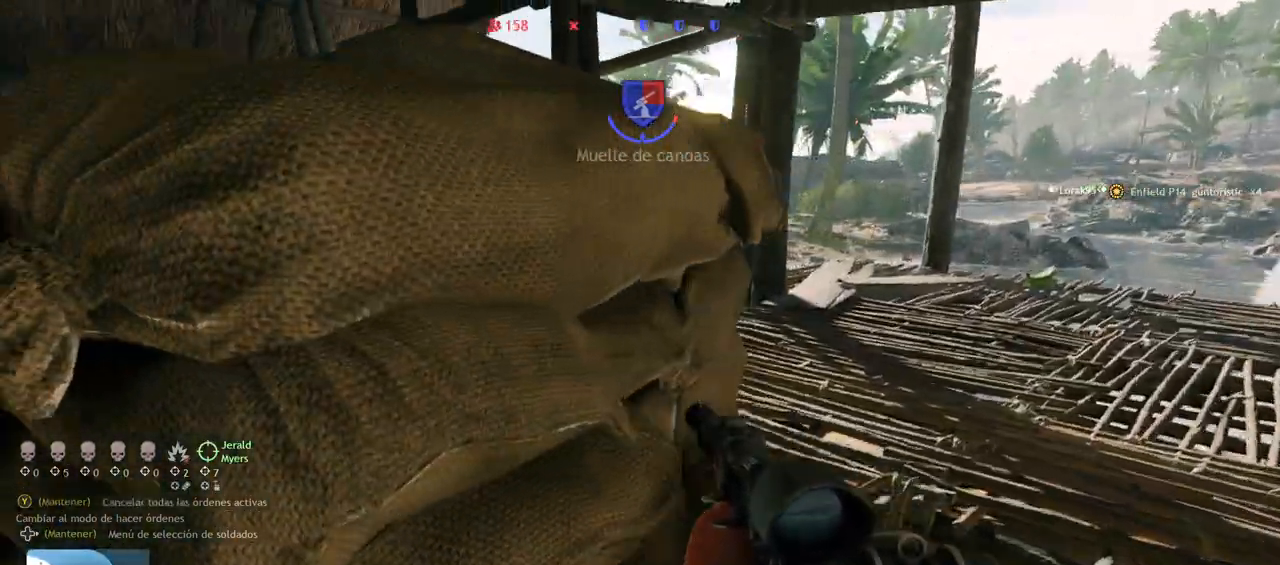
{"buttons": [], "left_stick": "right", "right_stick": "center", "events": [[33, "right_stick", "center"], [267, "right_stick", "left"], [367, "right_stick", "center"]]}
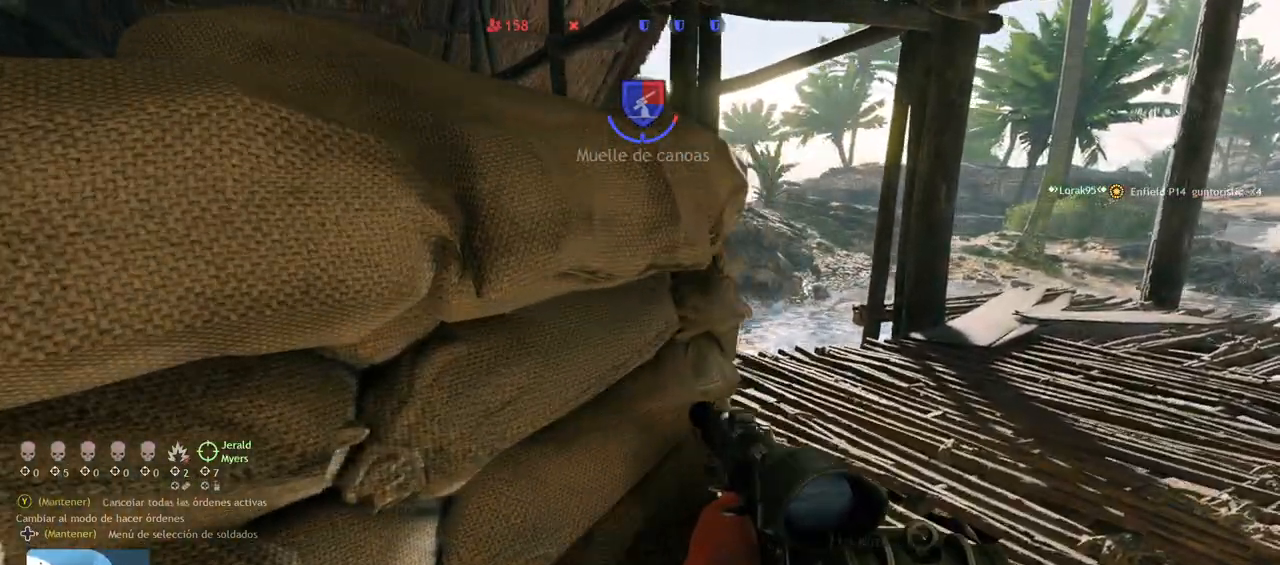
{"buttons": [], "left_stick": "right", "right_stick": "center", "events": [[167, "right_stick", "left"], [450, "right_stick", "center"]]}
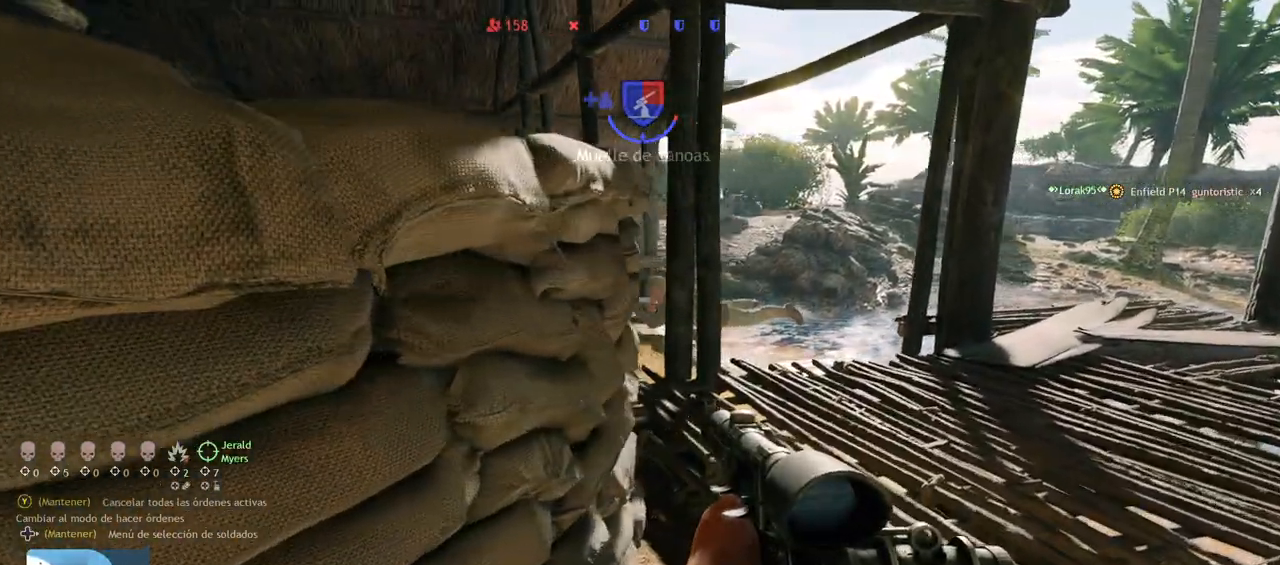
{"buttons": ["R2"], "left_stick": "right", "right_stick": "center", "events": [[100, "right_stick", "up"], [217, "right_stick", "center"], [467, "R2", "down"]]}
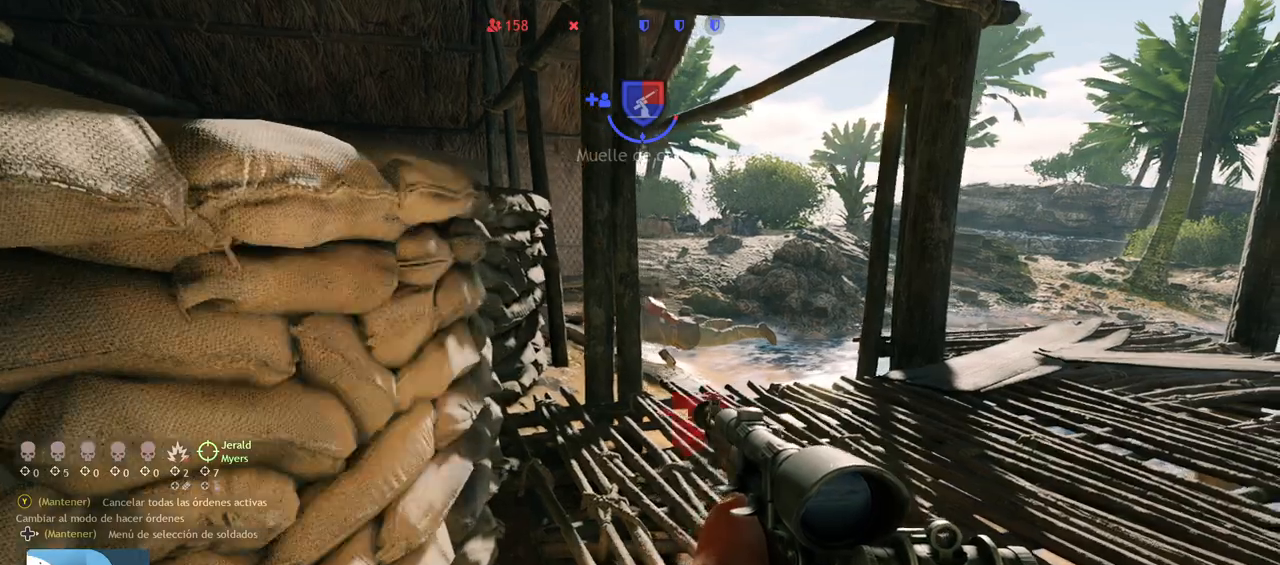
{"buttons": ["R2"], "left_stick": "center", "right_stick": "center", "events": [[117, "R2", "up"], [117, "right_stick", "down-left"], [133, "left_stick", "center"], [217, "R2", "down"], [267, "right_stick", "center"], [367, "R2", "up"], [450, "R2", "down"]]}
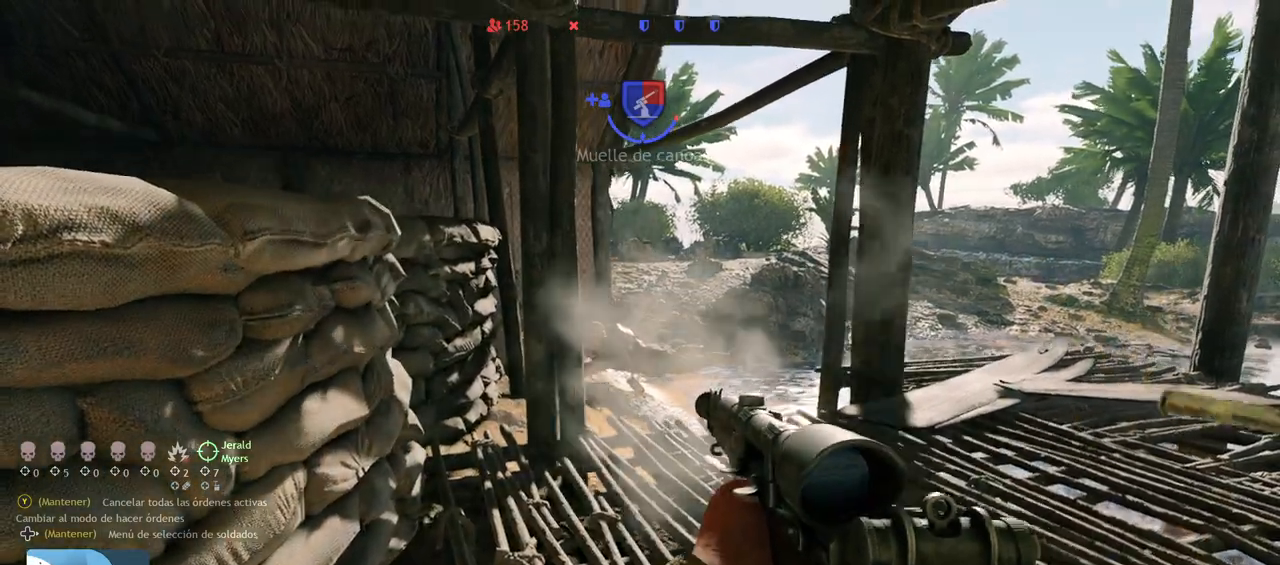
{"buttons": ["R2"], "left_stick": "center", "right_stick": "center", "events": [[67, "right_stick", "down"], [83, "R2", "up"], [200, "R2", "down"], [317, "right_stick", "center"], [333, "R2", "up"], [400, "R2", "down"]]}
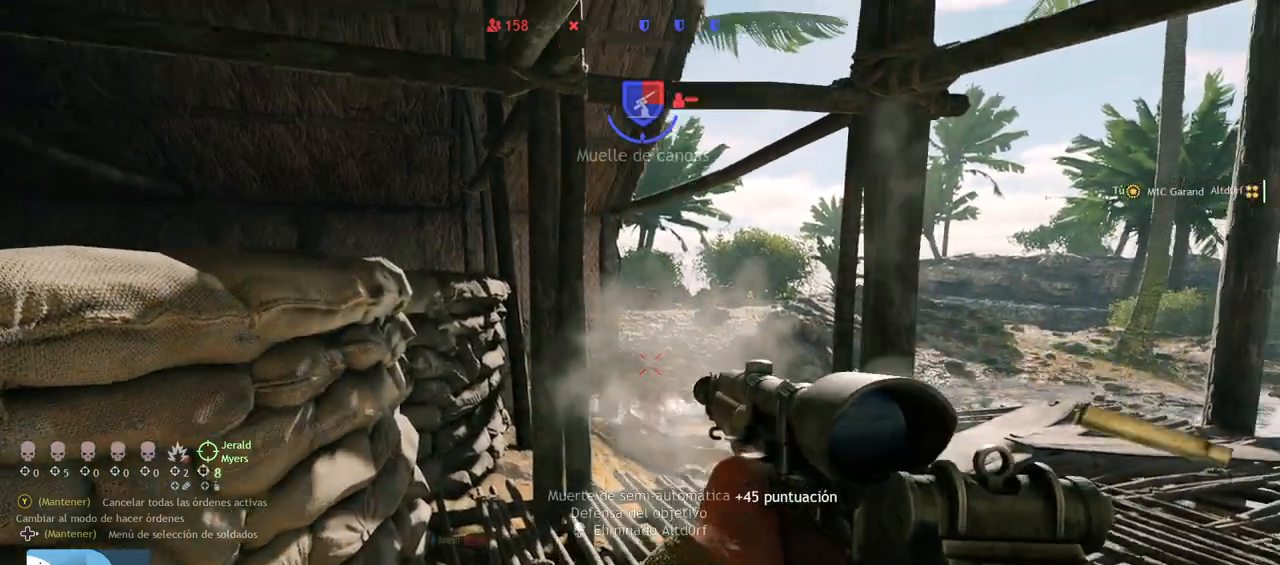
{"buttons": [], "left_stick": "down-left", "right_stick": "left", "events": [[33, "R2", "up"], [50, "right_stick", "down"], [200, "right_stick", "down-left"], [300, "left_stick", "down-left"], [383, "right_stick", "left"]]}
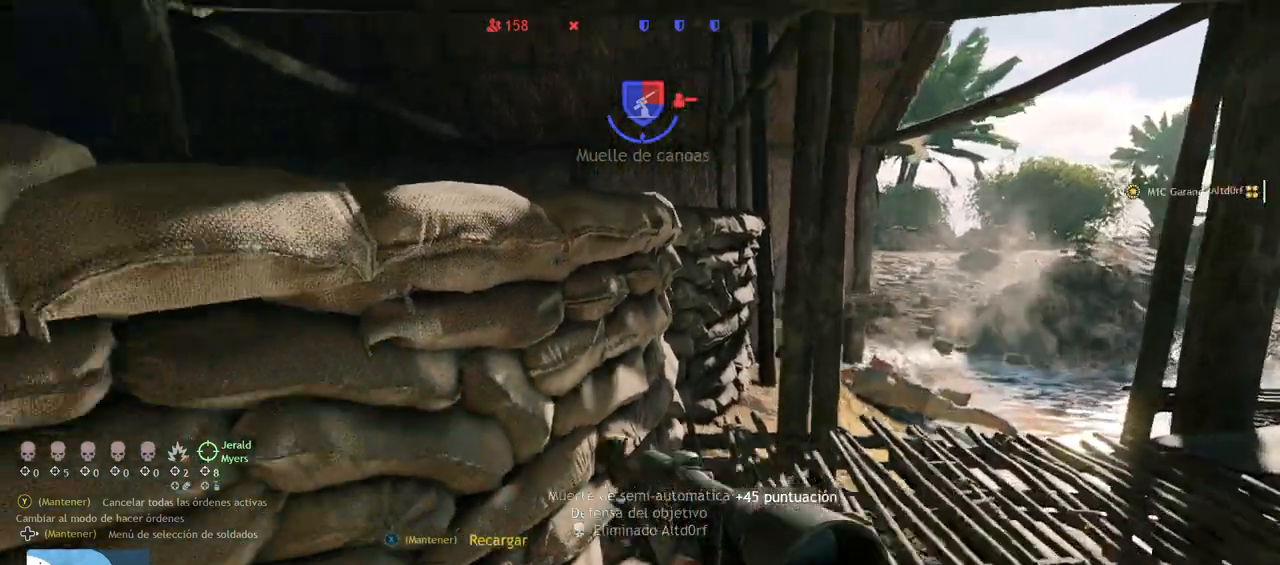
{"buttons": [], "left_stick": "up-left", "right_stick": "right", "events": [[17, "left_stick", "up-left"], [133, "right_stick", "up-left"], [217, "L3", "down"], [300, "right_stick", "center"], [367, "L3", "up"], [467, "right_stick", "right"]]}
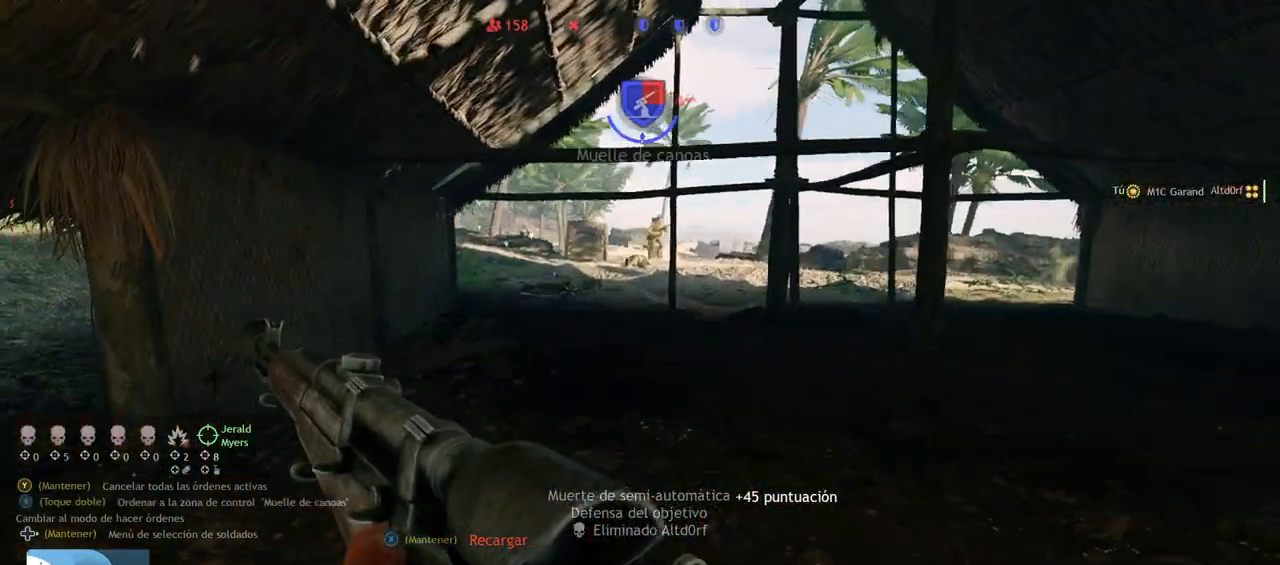
{"buttons": ["CIRCLE"], "left_stick": "up-left", "right_stick": "center", "events": [[400, "right_stick", "center"], [433, "CIRCLE", "down"]]}
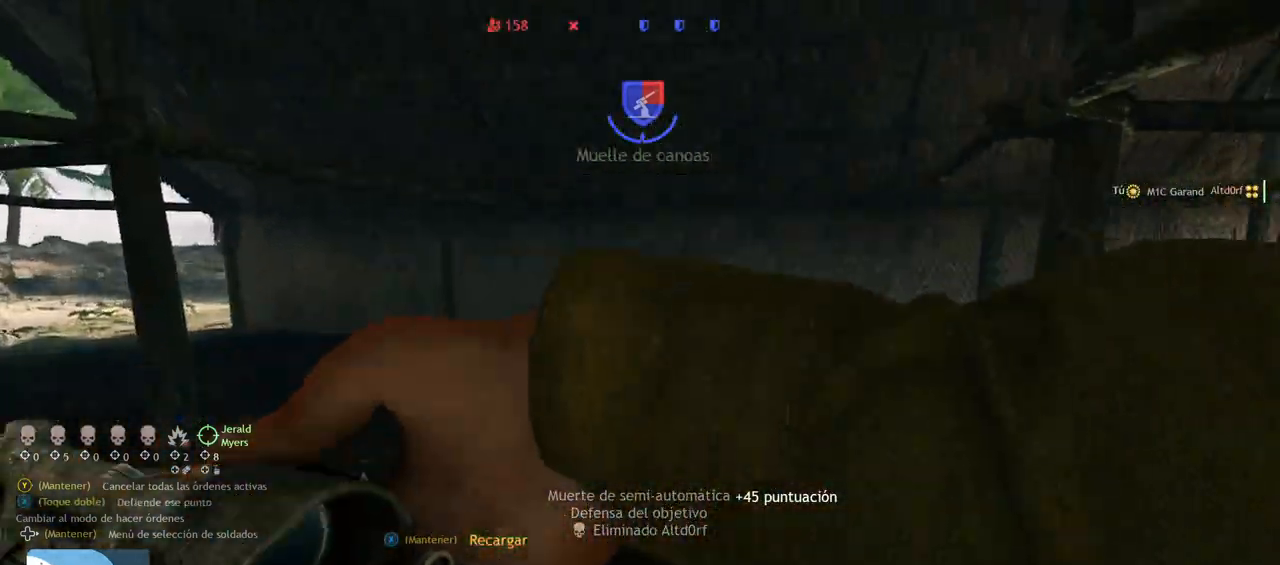
{"buttons": ["CIRCLE"], "left_stick": "up-left", "right_stick": "right", "events": [[33, "CIRCLE", "up"], [33, "right_stick", "right"], [250, "CIRCLE", "down"]]}
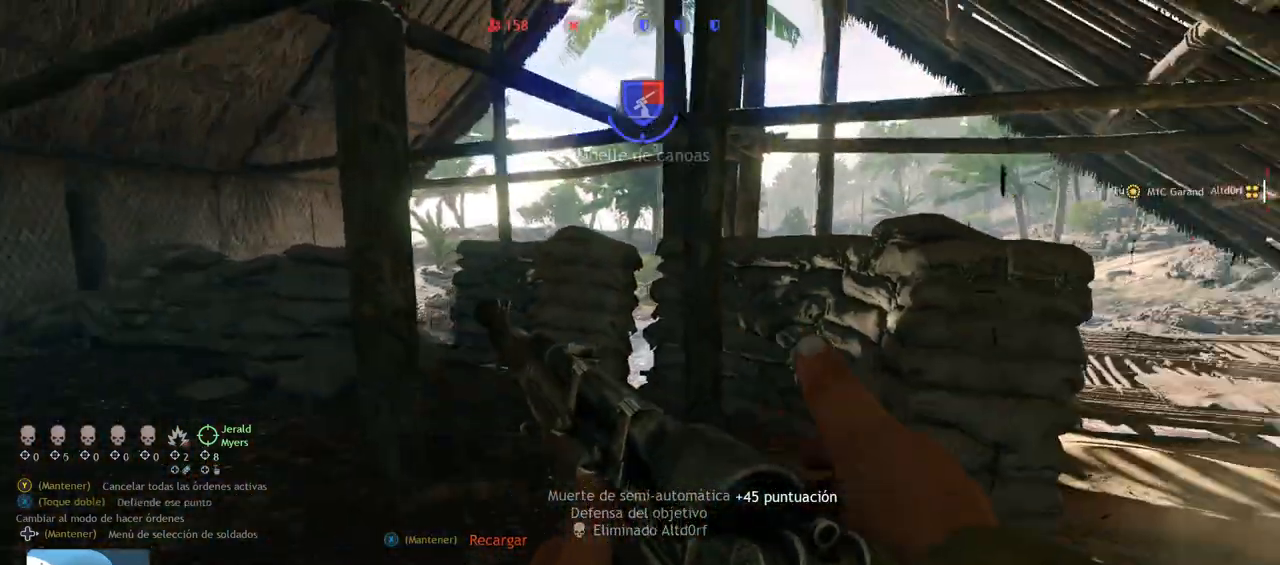
{"buttons": [], "left_stick": "center", "right_stick": "up", "events": [[67, "right_stick", "center"], [100, "CIRCLE", "up"], [167, "right_stick", "up-left"], [217, "right_stick", "up"], [250, "left_stick", "center"]]}
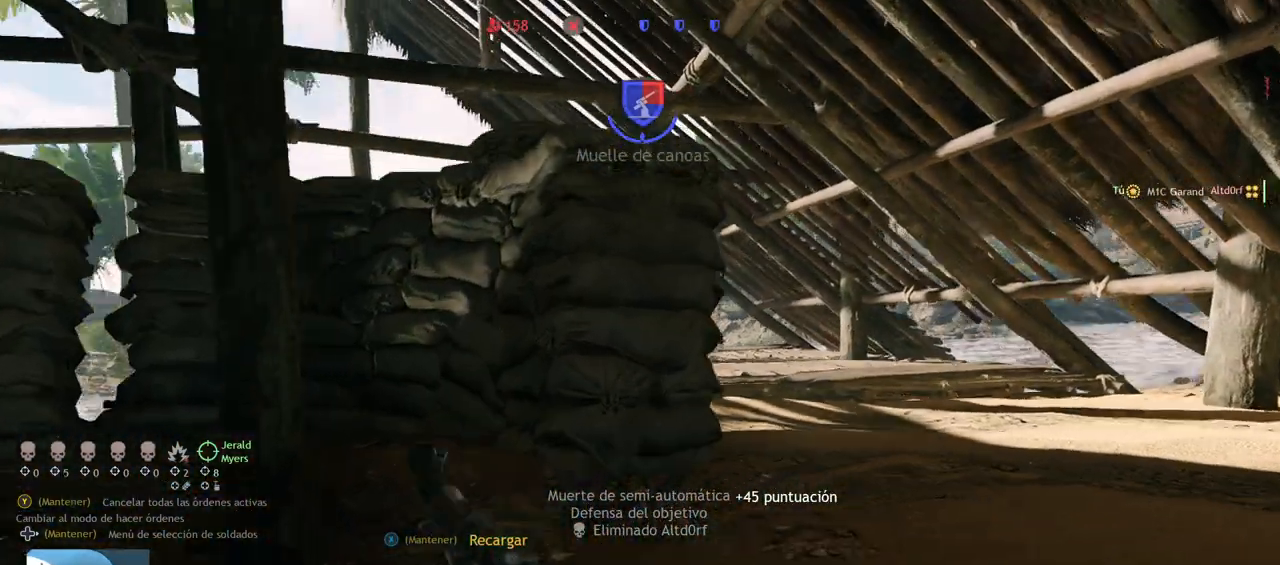
{"buttons": [], "left_stick": "up-right", "right_stick": "center", "events": [[50, "right_stick", "center"], [300, "left_stick", "up-right"], [300, "right_stick", "right"], [467, "right_stick", "center"]]}
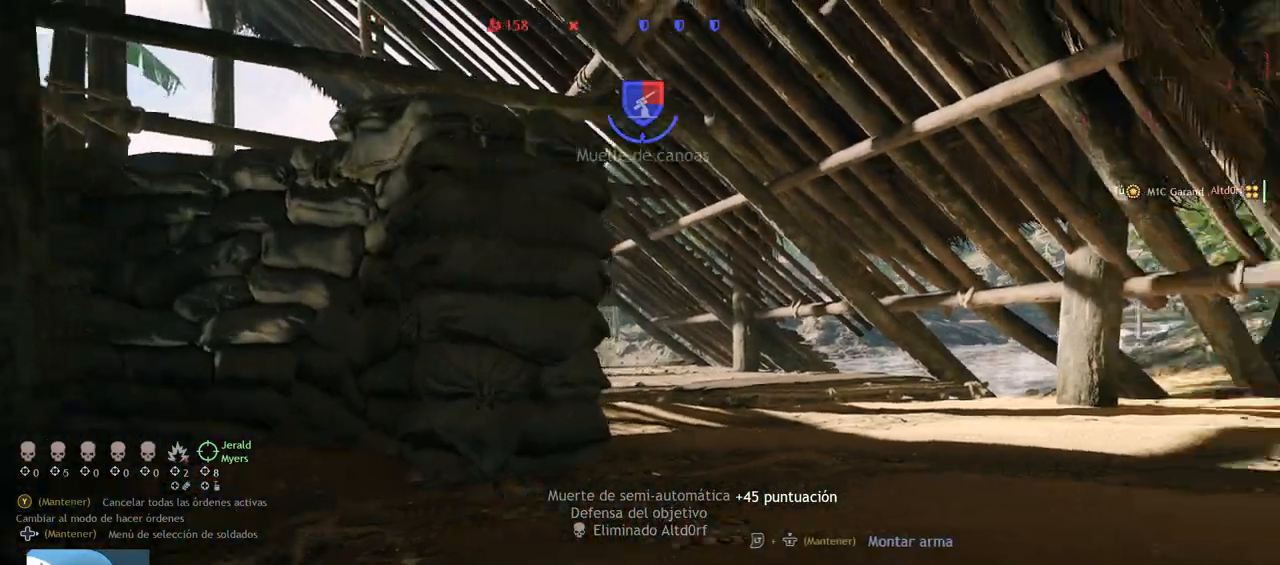
{"buttons": [], "left_stick": "up-right", "right_stick": "center", "events": []}
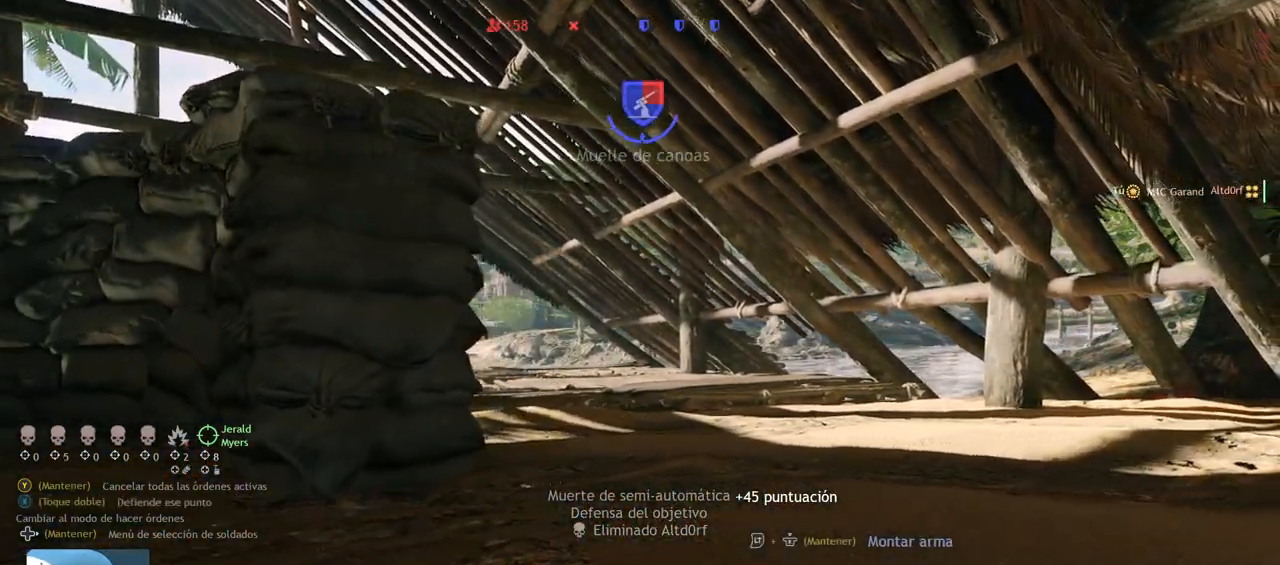
{"buttons": [], "left_stick": "up-right", "right_stick": "left", "events": [[83, "right_stick", "left"], [217, "right_stick", "center"], [433, "right_stick", "left"]]}
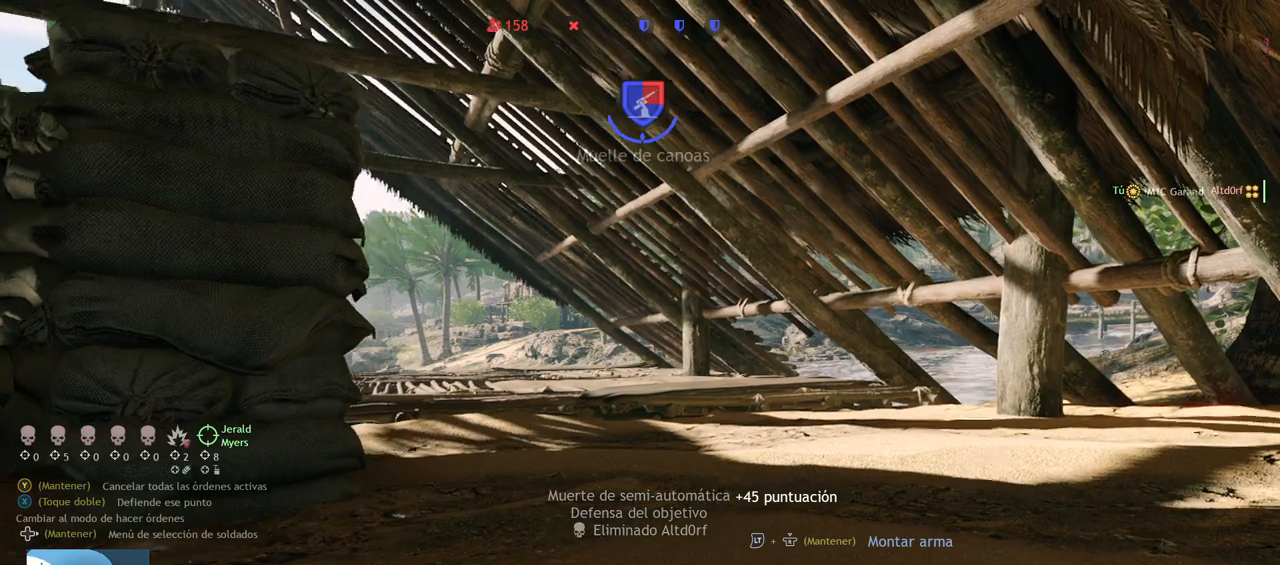
{"buttons": ["L2"], "left_stick": "center", "right_stick": "right", "events": [[200, "right_stick", "center"], [350, "left_stick", "center"], [450, "L2", "down"], [450, "right_stick", "right"]]}
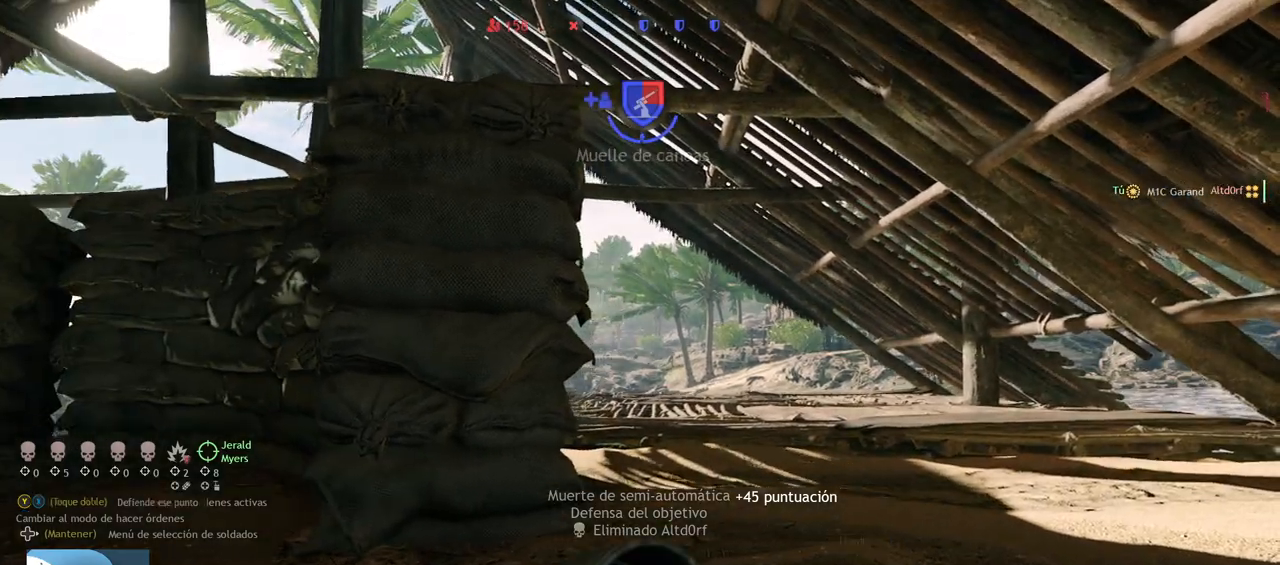
{"buttons": ["L2", "R3"], "left_stick": "center", "right_stick": "center", "events": [[133, "right_stick", "center"], [300, "R3", "down"]]}
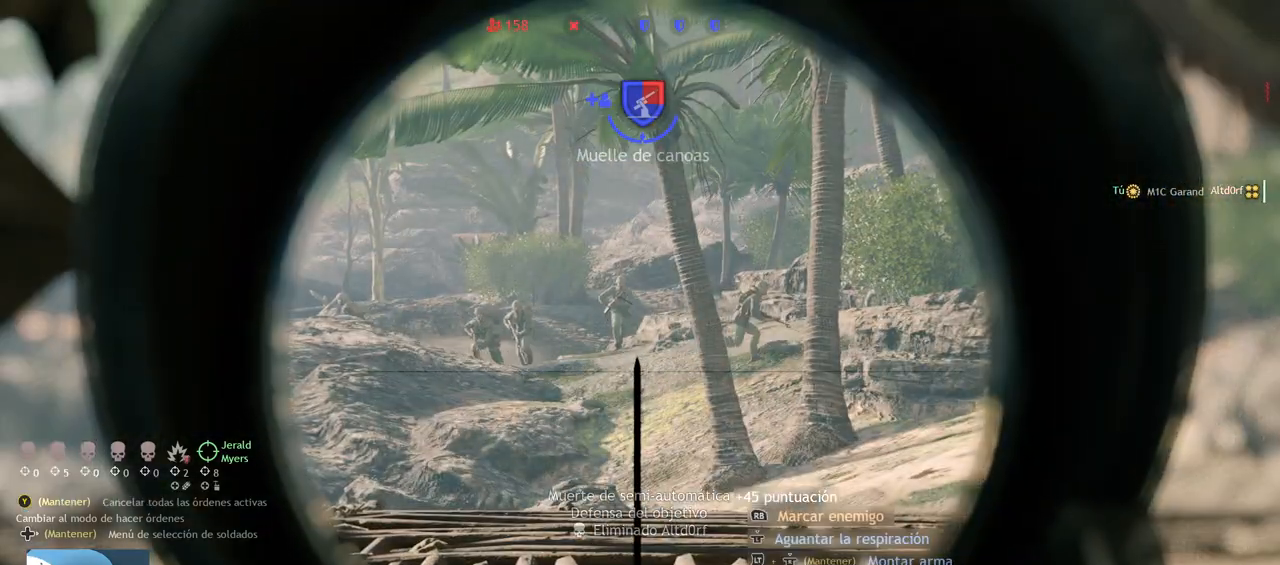
{"buttons": ["L2"], "left_stick": "center", "right_stick": "left", "events": [[67, "right_stick", "up-left"], [100, "R3", "up"], [133, "right_stick", "up"], [450, "right_stick", "left"]]}
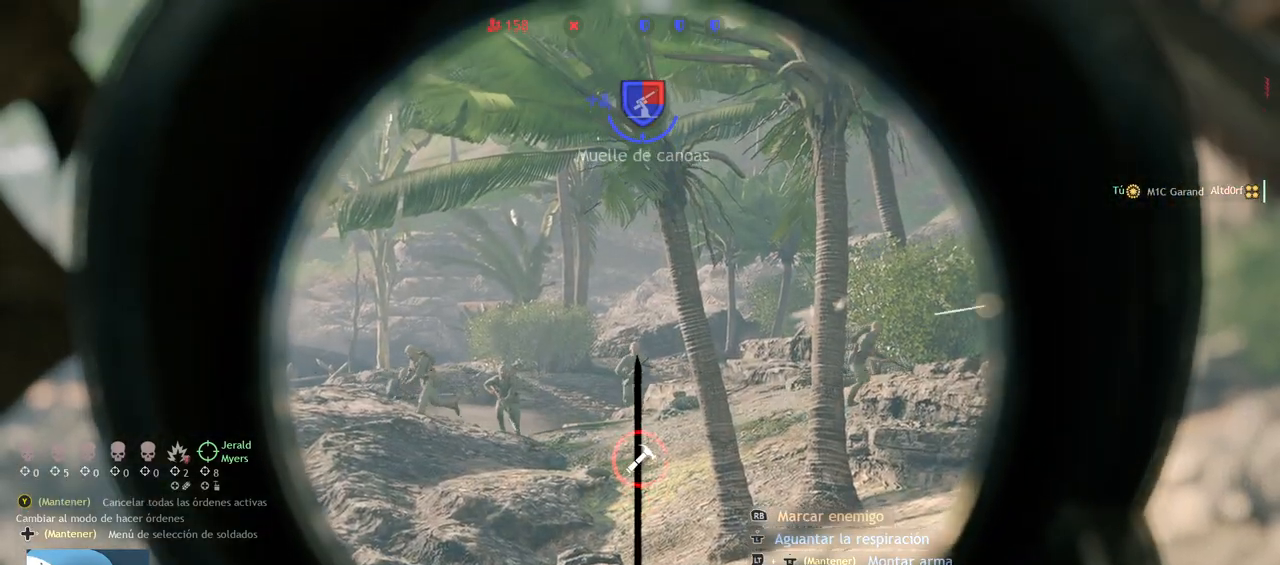
{"buttons": ["L2"], "left_stick": "center", "right_stick": "center", "events": [[33, "R2", "down"], [83, "right_stick", "down"], [183, "R2", "up"], [300, "right_stick", "center"]]}
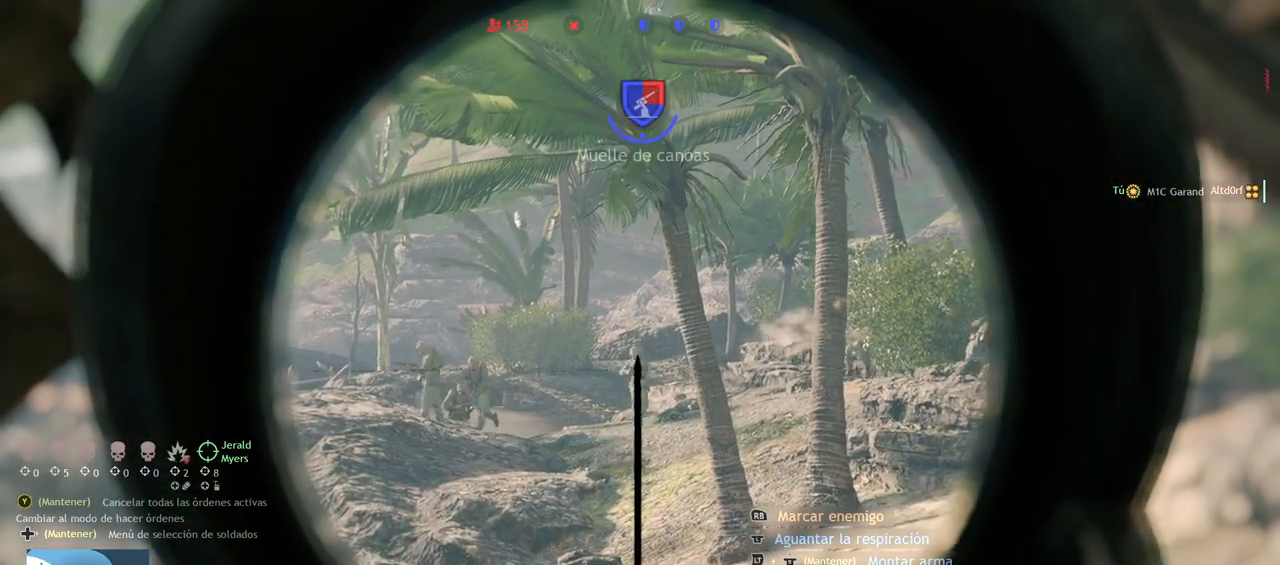
{"buttons": ["L2"], "left_stick": "center", "right_stick": "down", "events": [[17, "right_stick", "down-left"], [200, "R2", "down"], [233, "right_stick", "right"], [283, "right_stick", "down-right"], [300, "R2", "up"], [383, "right_stick", "down"]]}
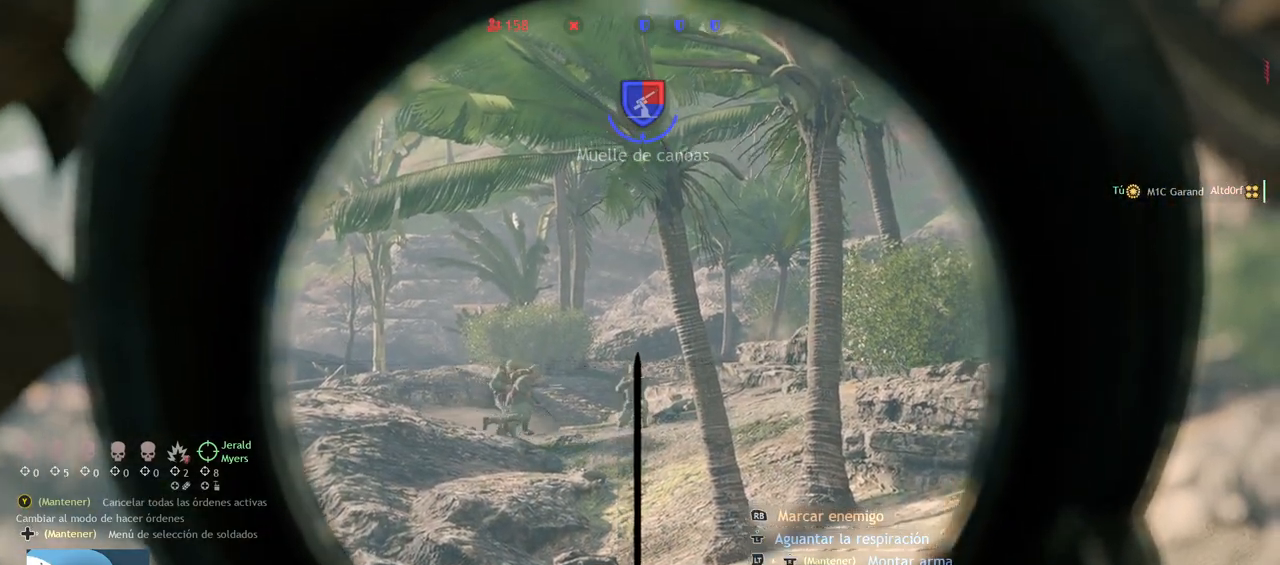
{"buttons": ["L2"], "left_stick": "center", "right_stick": "down", "events": [[117, "R2", "down"], [117, "right_stick", "center"], [233, "right_stick", "down-left"], [267, "R2", "up"], [350, "right_stick", "center"], [417, "R2", "down"], [483, "R2", "up"], [500, "right_stick", "down"]]}
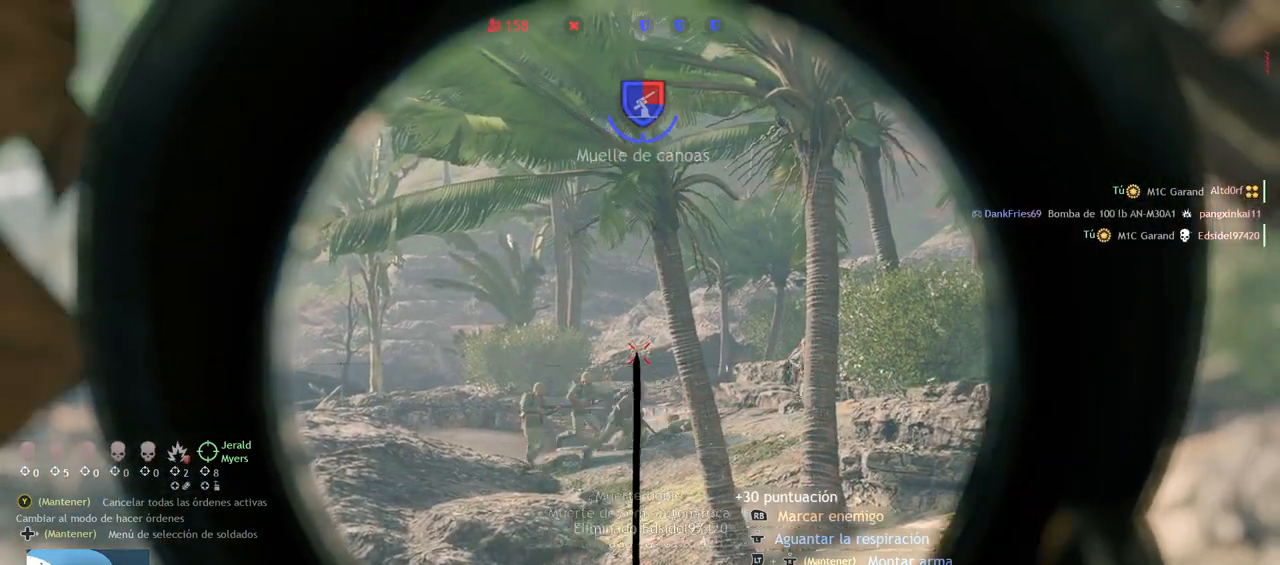
{"buttons": ["L2"], "left_stick": "center", "right_stick": "down", "events": [[250, "right_stick", "center"], [383, "right_stick", "down"]]}
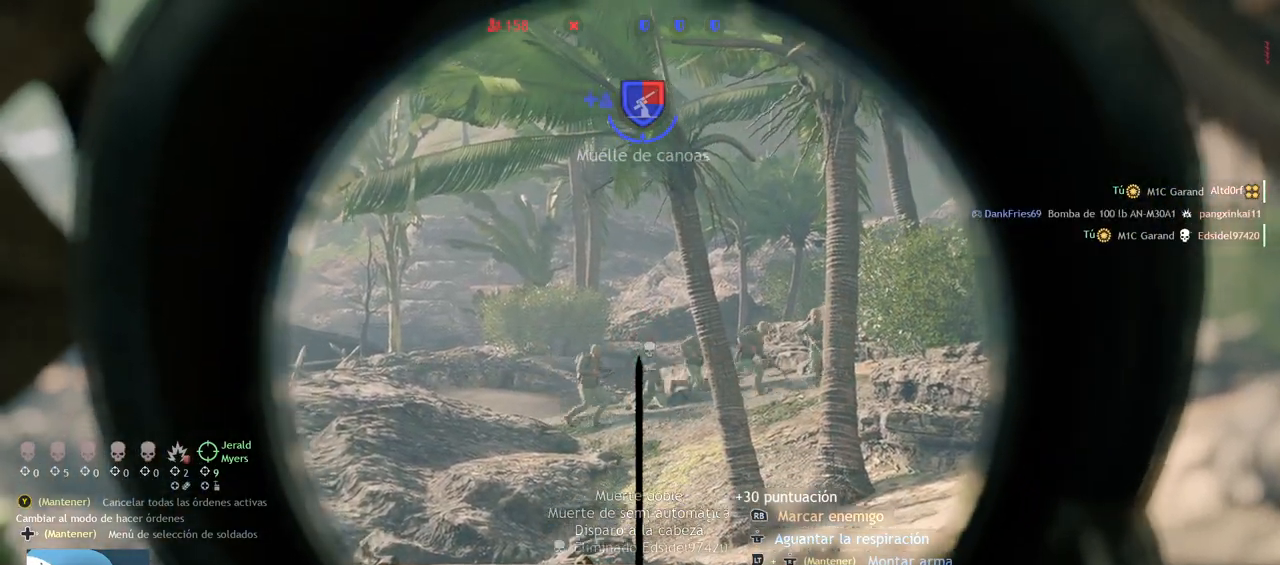
{"buttons": ["L2"], "left_stick": "center", "right_stick": "right", "events": [[33, "right_stick", "center"], [100, "right_stick", "left"], [167, "R2", "down"], [167, "right_stick", "center"], [250, "right_stick", "down"], [300, "R2", "up"], [300, "right_stick", "down-right"], [450, "right_stick", "right"]]}
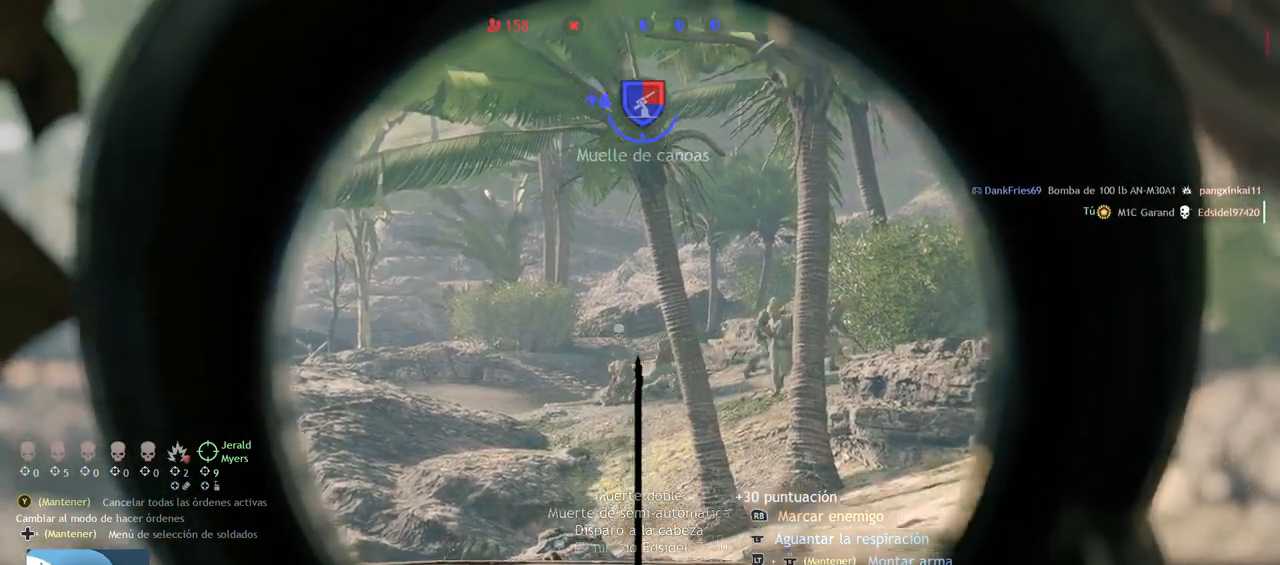
{"buttons": ["L2"], "left_stick": "center", "right_stick": "left", "events": [[233, "right_stick", "up-right"], [467, "right_stick", "left"]]}
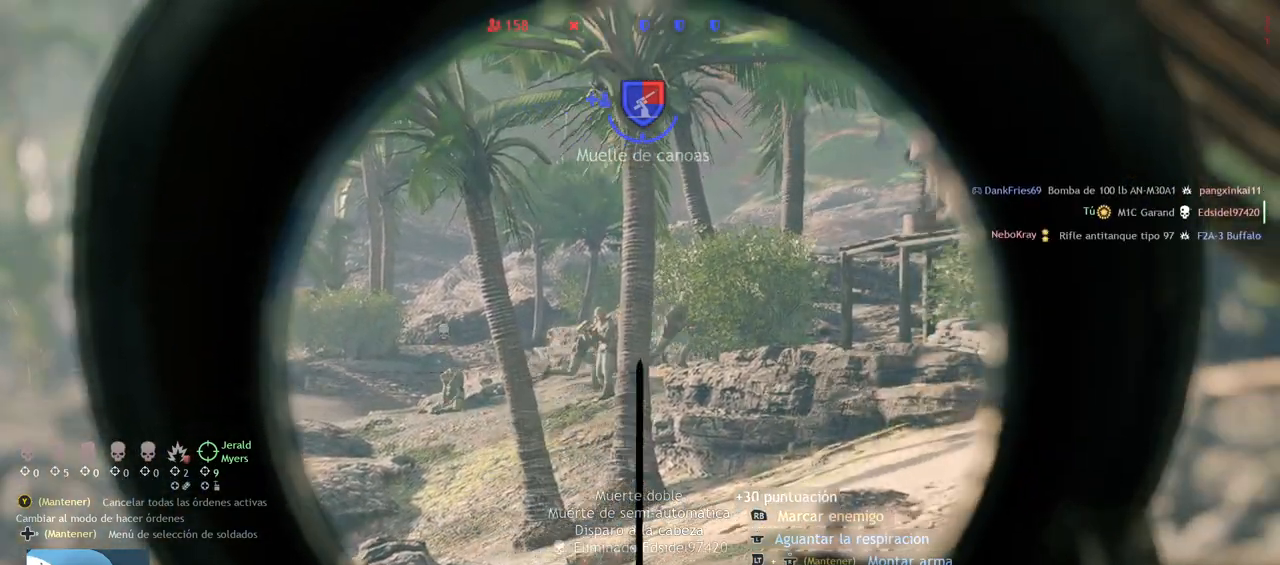
{"buttons": ["L2"], "left_stick": "center", "right_stick": "down-left", "events": [[150, "right_stick", "up-left"], [167, "L1", "down"], [217, "L1", "up"], [283, "right_stick", "center"], [333, "R2", "down"], [350, "R1", "down"], [417, "R1", "up"], [433, "right_stick", "down-left"], [467, "R2", "up"]]}
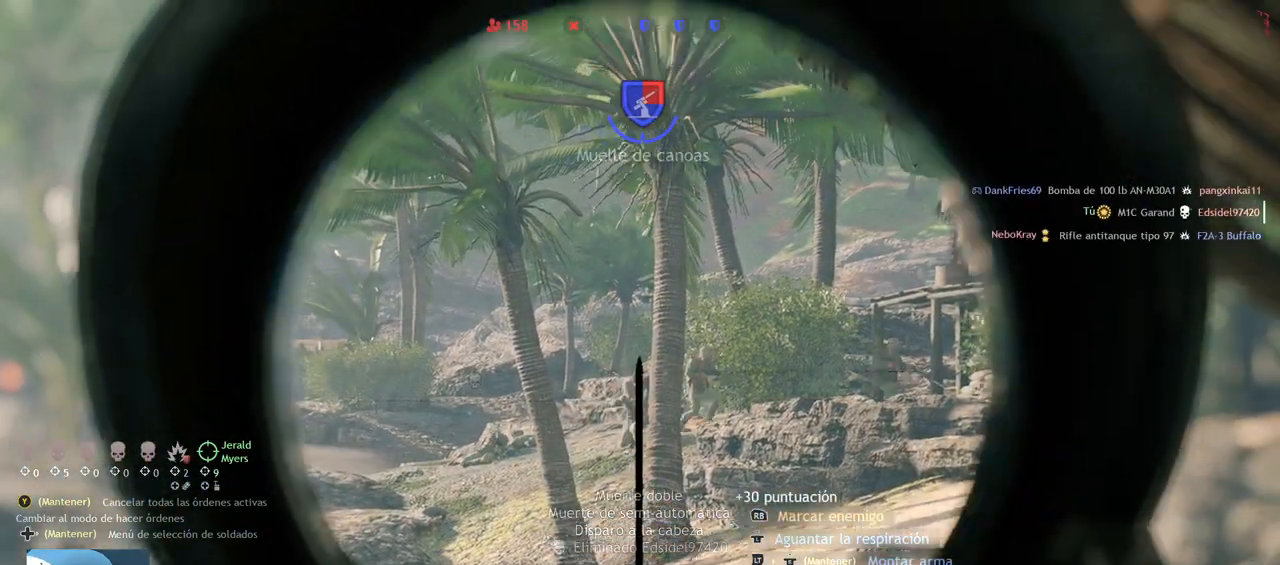
{"buttons": ["L2", "R2"], "left_stick": "center", "right_stick": "center", "events": [[50, "right_stick", "down"], [283, "right_stick", "center"], [383, "R2", "down"], [383, "right_stick", "left"], [483, "right_stick", "center"]]}
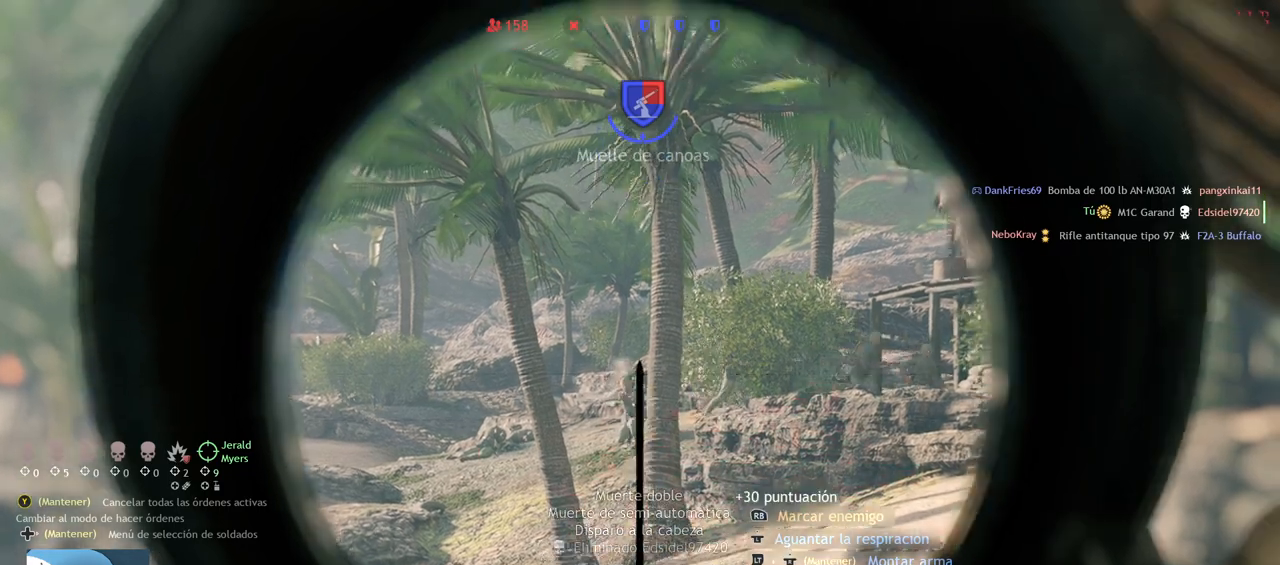
{"buttons": ["L2"], "left_stick": "center", "right_stick": "right", "events": [[17, "R2", "up"], [250, "right_stick", "down-right"], [317, "right_stick", "right"]]}
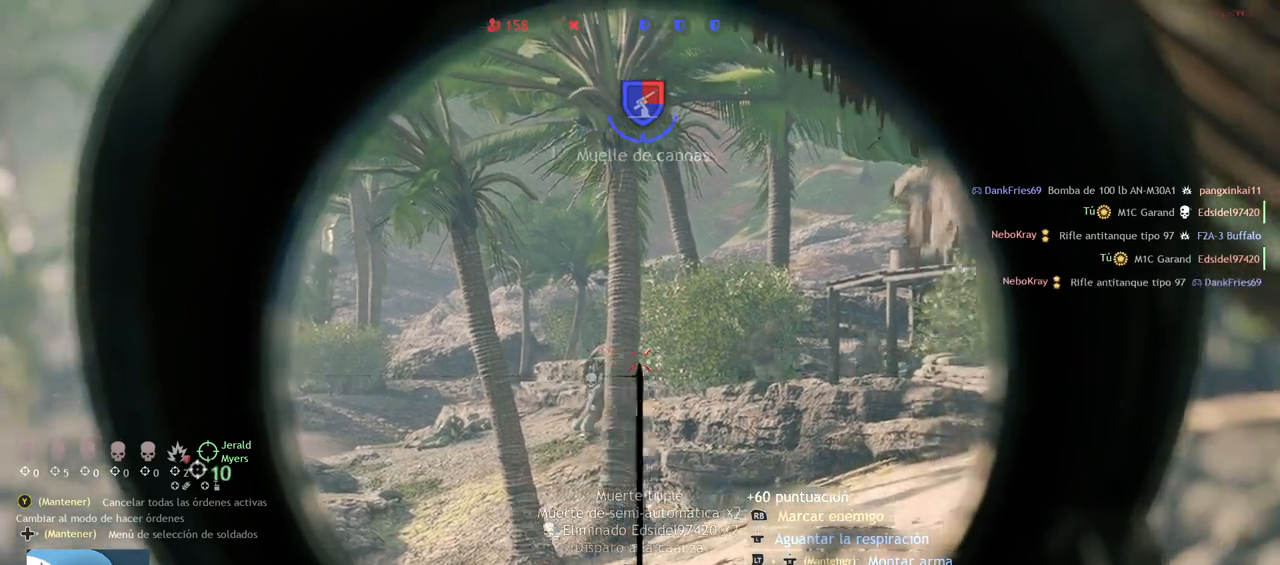
{"buttons": ["L2"], "left_stick": "center", "right_stick": "up-left", "events": [[250, "right_stick", "center"], [333, "right_stick", "left"], [433, "right_stick", "up-left"]]}
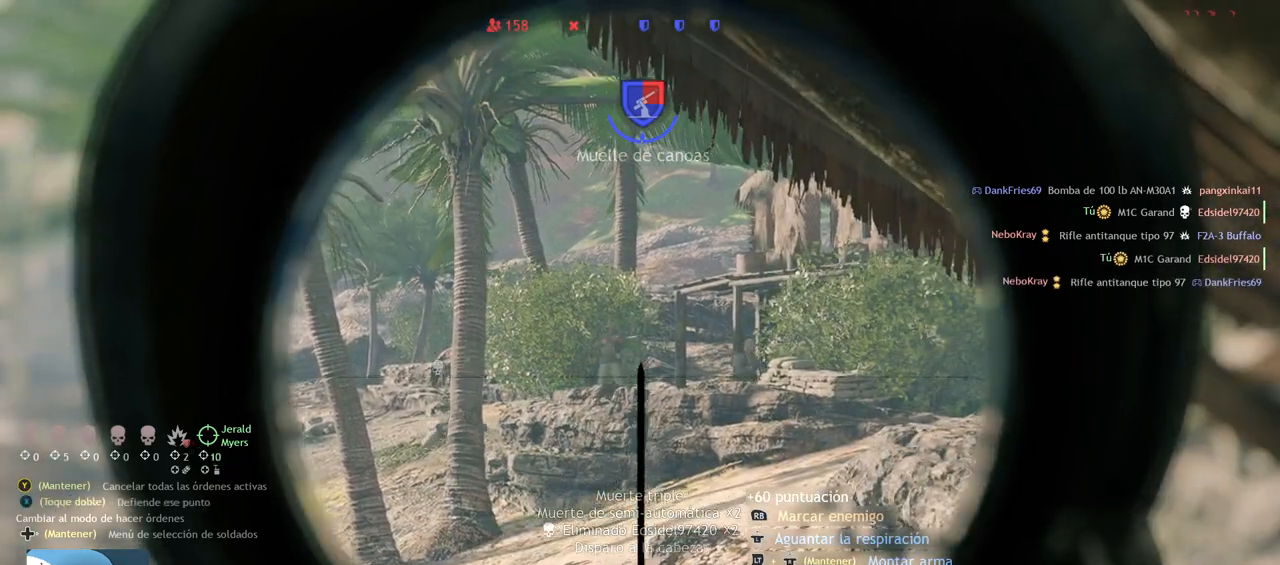
{"buttons": ["L2"], "left_stick": "center", "right_stick": "center", "events": [[283, "R2", "down"], [333, "right_stick", "center"], [417, "R2", "up"]]}